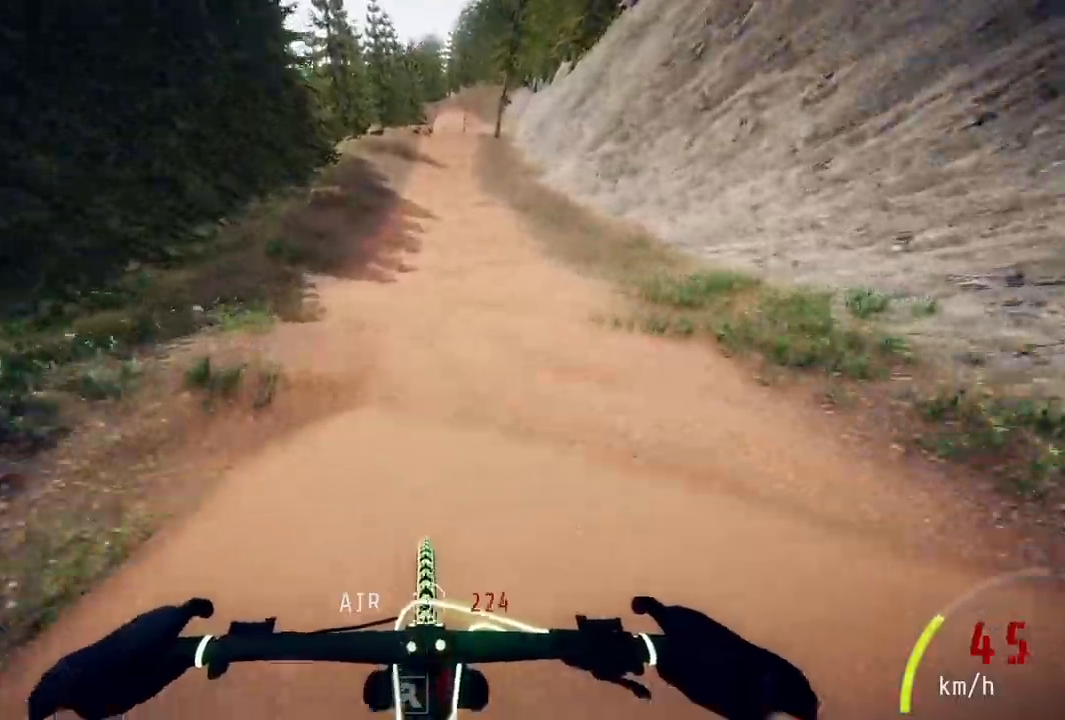
Gameplay with a controller (PlayStation layout); each line is a JSON object with the inputs held at the frame after it. "events" lists button and stick changes between this image and that frame as [ms after this image, input, new state], when the widget could be followed in between. Not read: R1.
{"buttons": [], "left_stick": "down", "right_stick": "center", "events": [[133, "right_stick", "down"], [400, "right_stick", "center"]]}
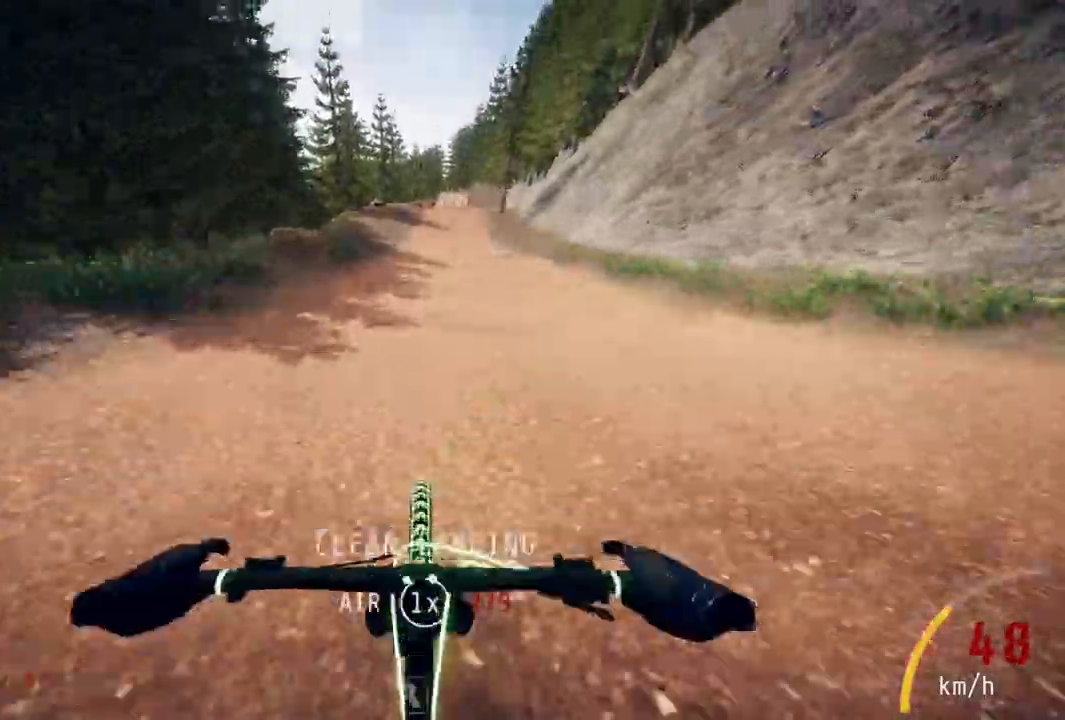
{"buttons": [], "left_stick": "center", "right_stick": "center", "events": [[267, "left_stick", "center"]]}
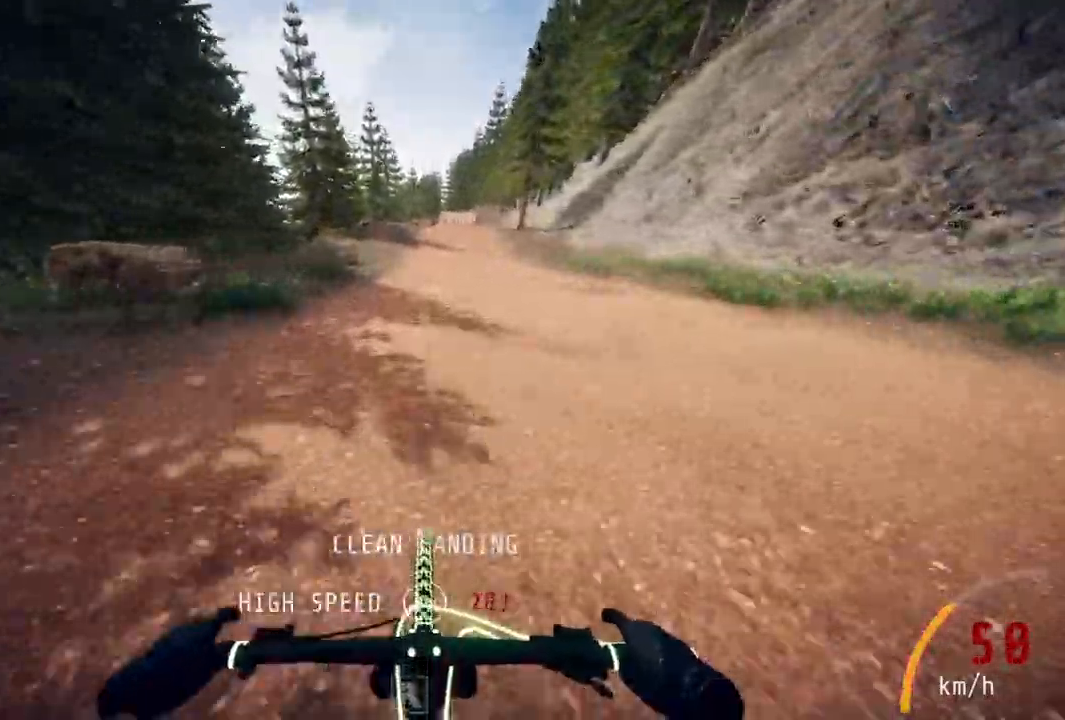
{"buttons": [], "left_stick": "up-right", "right_stick": "down", "events": [[150, "left_stick", "up-right"], [317, "left_stick", "center"], [417, "right_stick", "down"], [450, "left_stick", "up-right"]]}
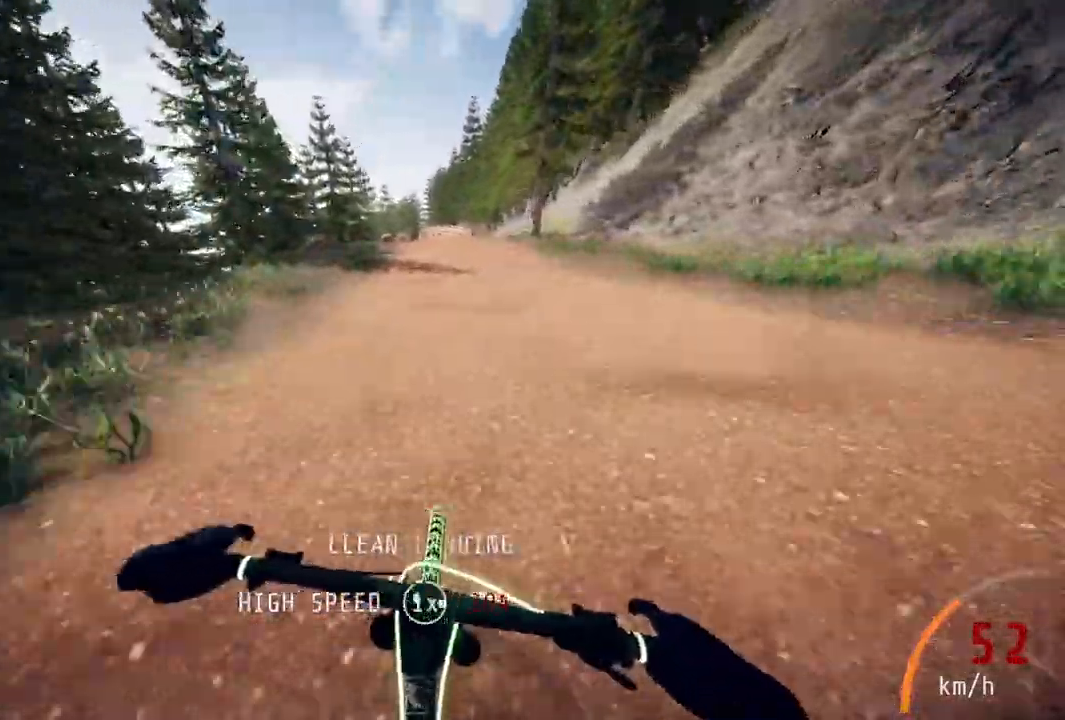
{"buttons": [], "left_stick": "center", "right_stick": "center", "events": [[33, "left_stick", "center"], [33, "right_stick", "center"], [183, "left_stick", "left"], [283, "left_stick", "center"]]}
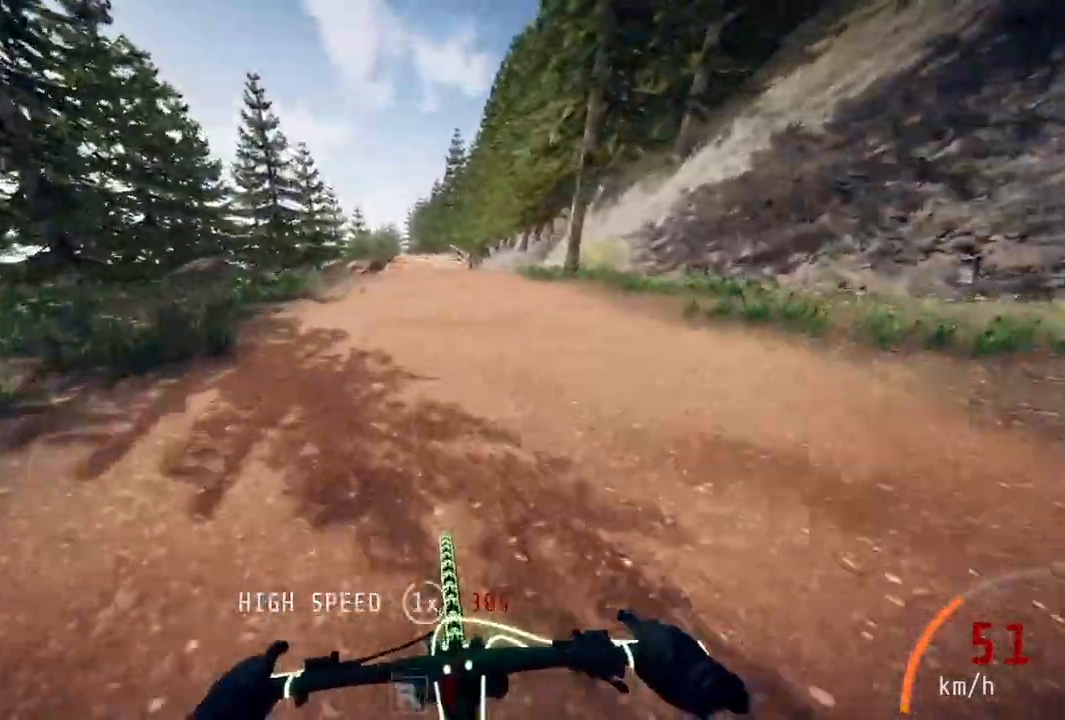
{"buttons": [], "left_stick": "center", "right_stick": "center", "events": [[183, "left_stick", "right"], [250, "left_stick", "center"], [400, "left_stick", "left"], [450, "left_stick", "center"]]}
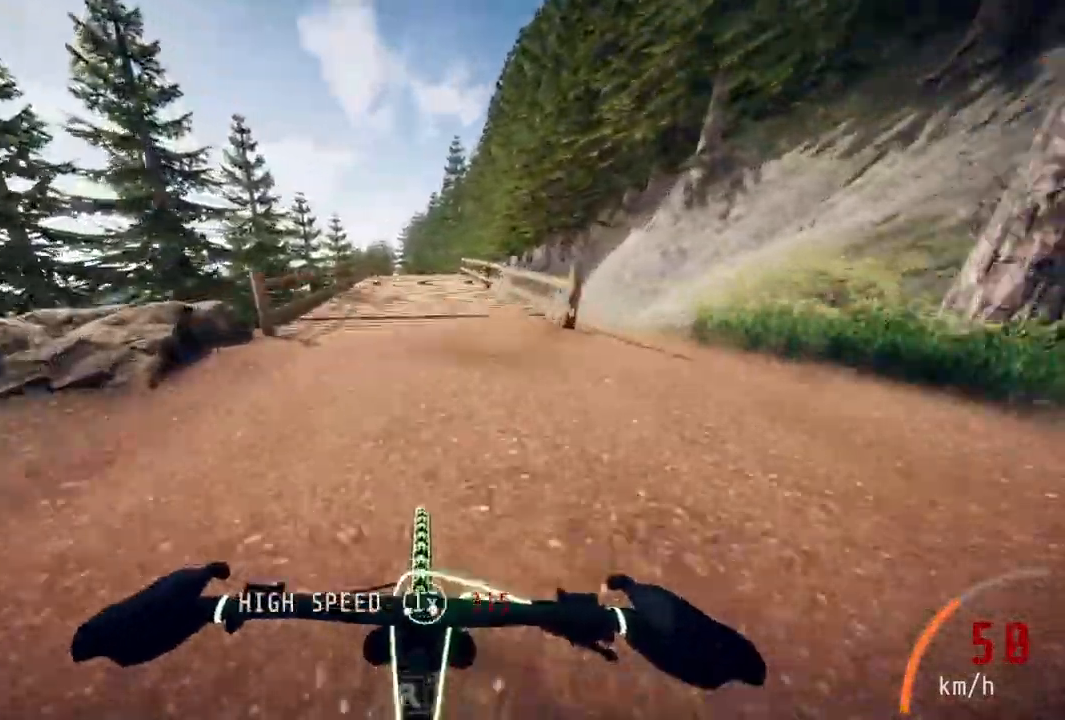
{"buttons": [], "left_stick": "center", "right_stick": "center", "events": []}
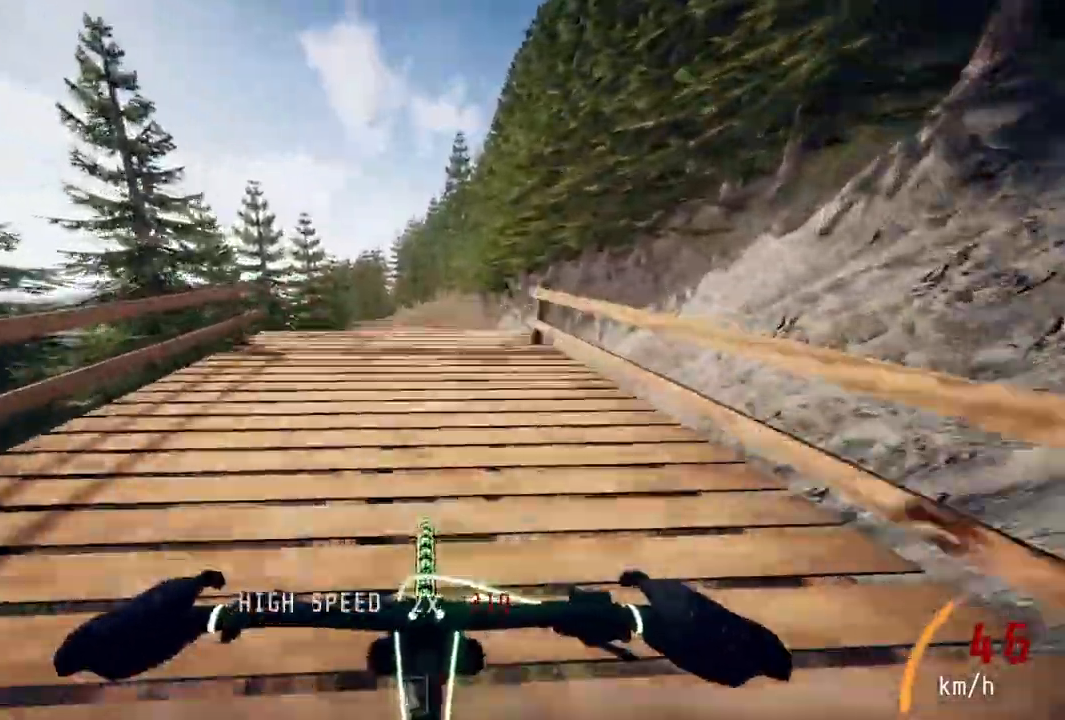
{"buttons": [], "left_stick": "center", "right_stick": "up", "events": [[133, "left_stick", "up"], [250, "right_stick", "up"], [300, "left_stick", "center"]]}
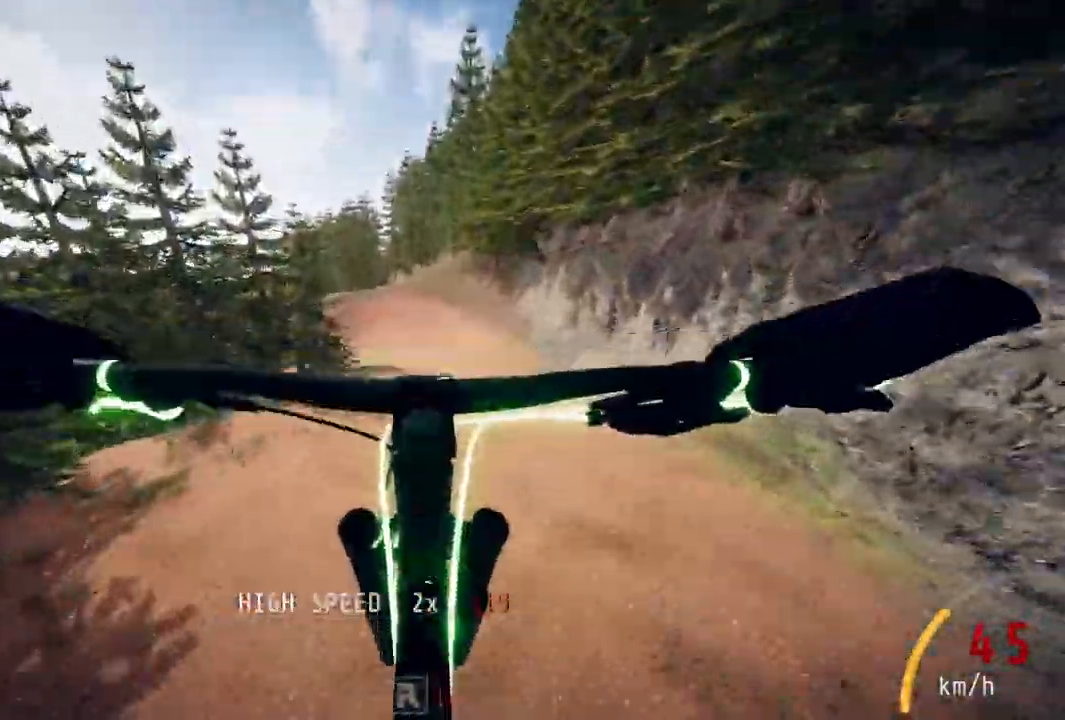
{"buttons": [], "left_stick": "up-right", "right_stick": "center", "events": [[83, "left_stick", "up"], [167, "left_stick", "center"], [367, "right_stick", "center"], [383, "left_stick", "up-right"]]}
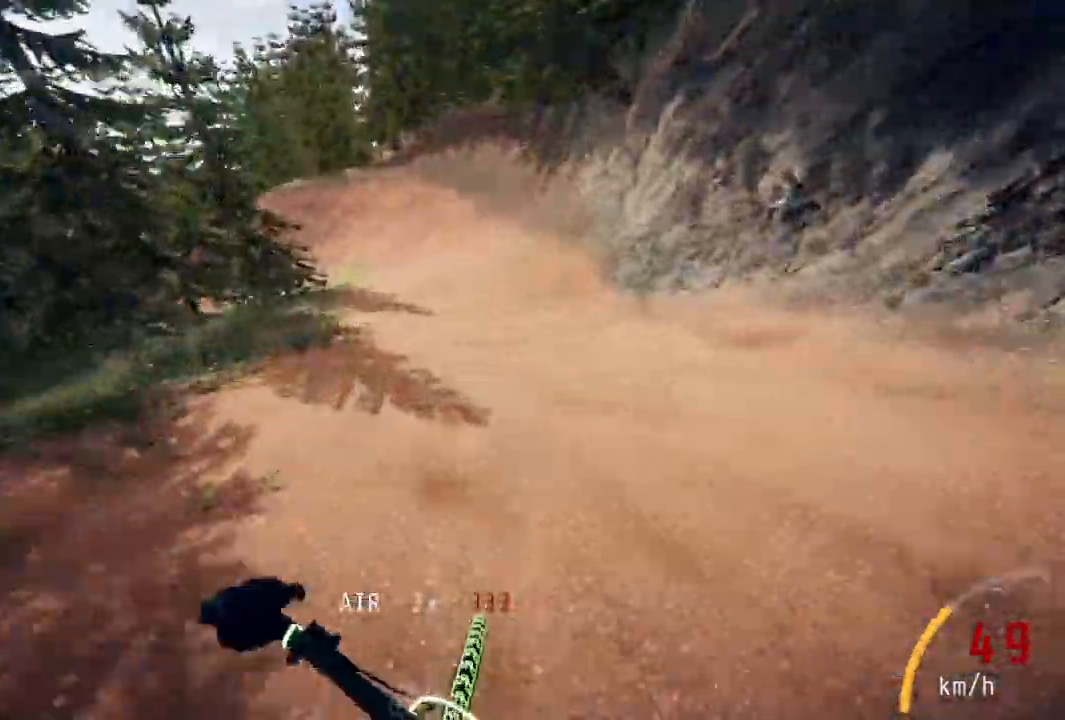
{"buttons": [], "left_stick": "left", "right_stick": "center", "events": [[17, "left_stick", "center"], [467, "left_stick", "left"]]}
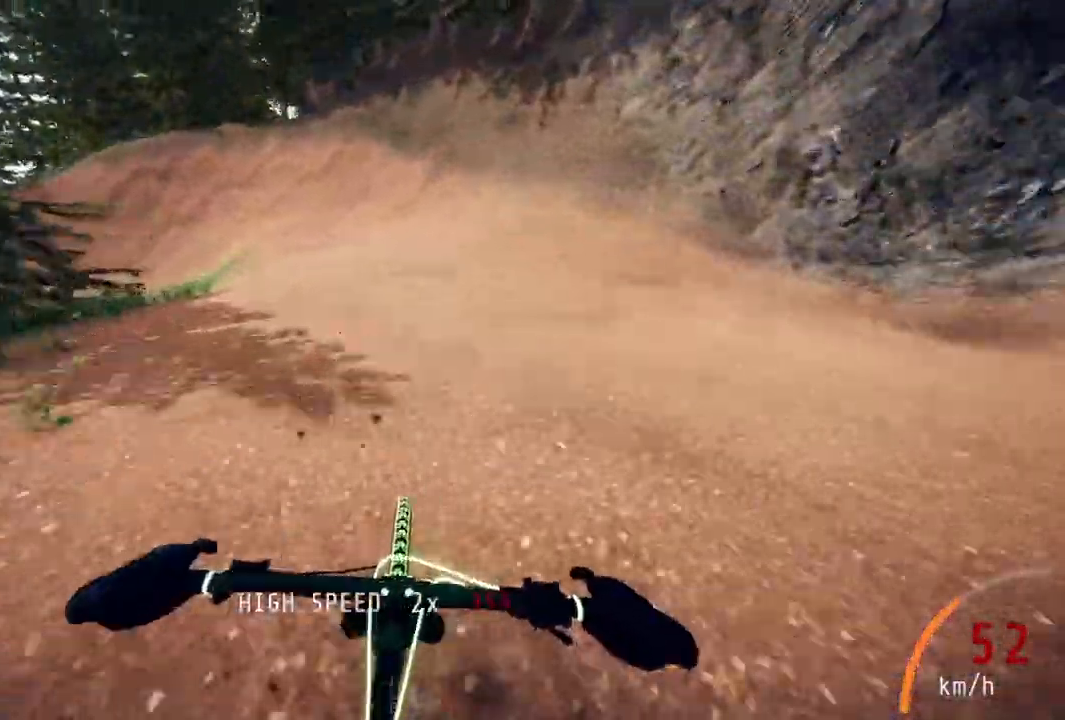
{"buttons": [], "left_stick": "left", "right_stick": "center", "events": []}
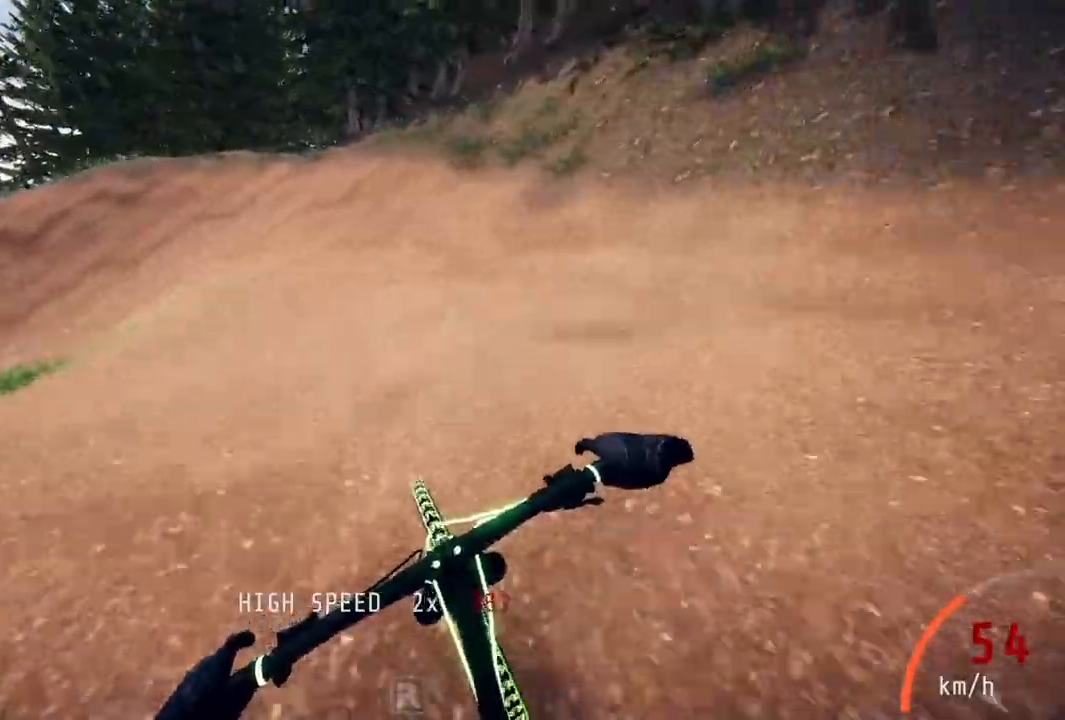
{"buttons": [], "left_stick": "left", "right_stick": "center", "events": [[17, "right_stick", "down"], [250, "right_stick", "center"]]}
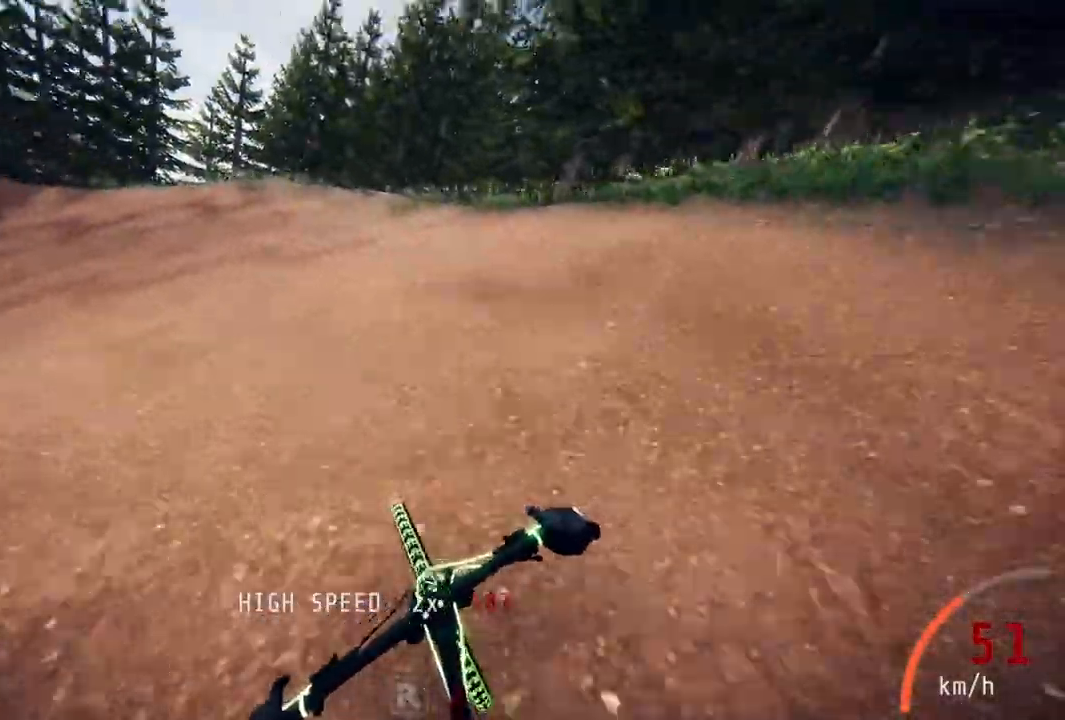
{"buttons": [], "left_stick": "left", "right_stick": "down", "events": [[450, "right_stick", "down"]]}
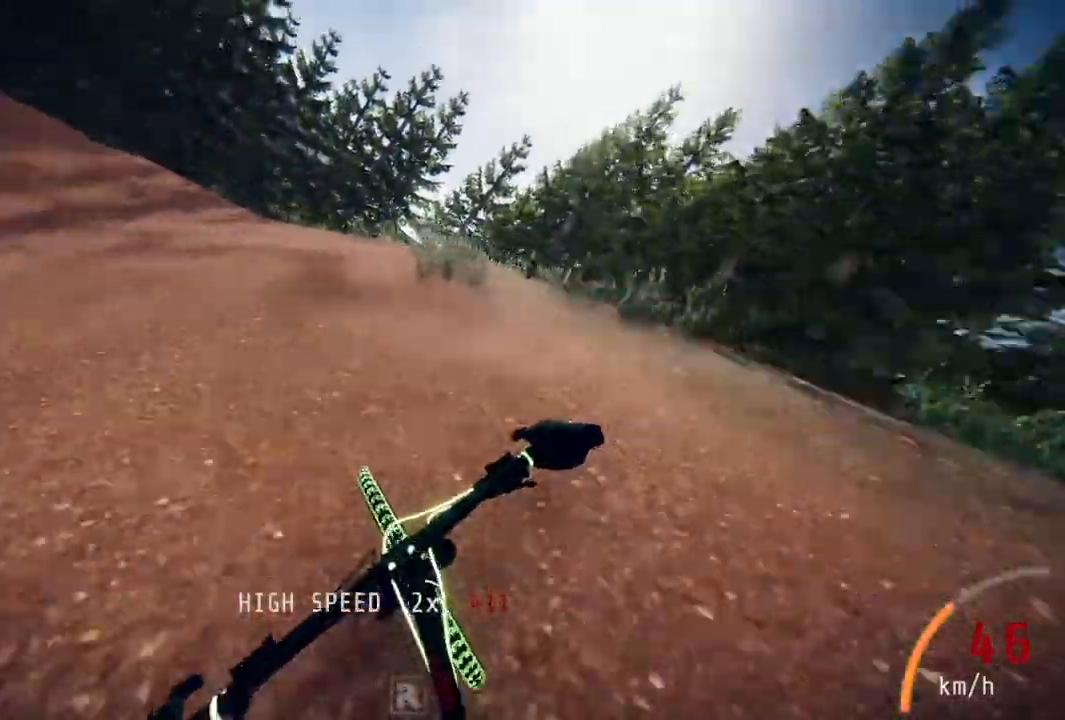
{"buttons": [], "left_stick": "center", "right_stick": "center", "events": [[350, "right_stick", "center"], [500, "left_stick", "center"]]}
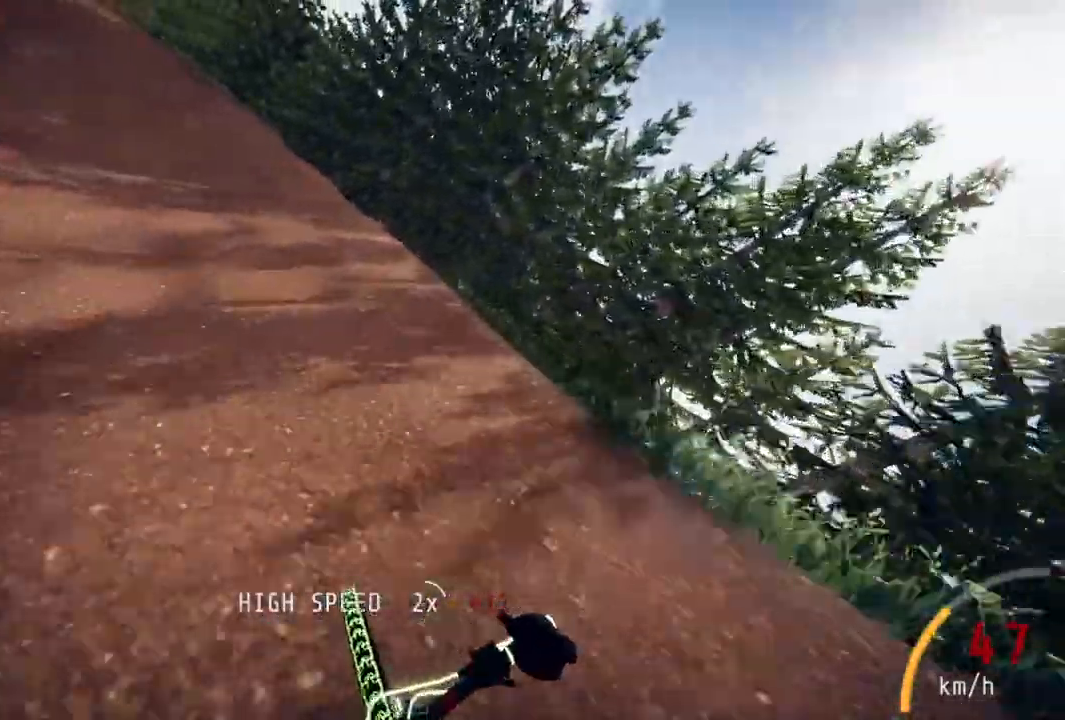
{"buttons": [], "left_stick": "left", "right_stick": "center", "events": [[150, "left_stick", "left"]]}
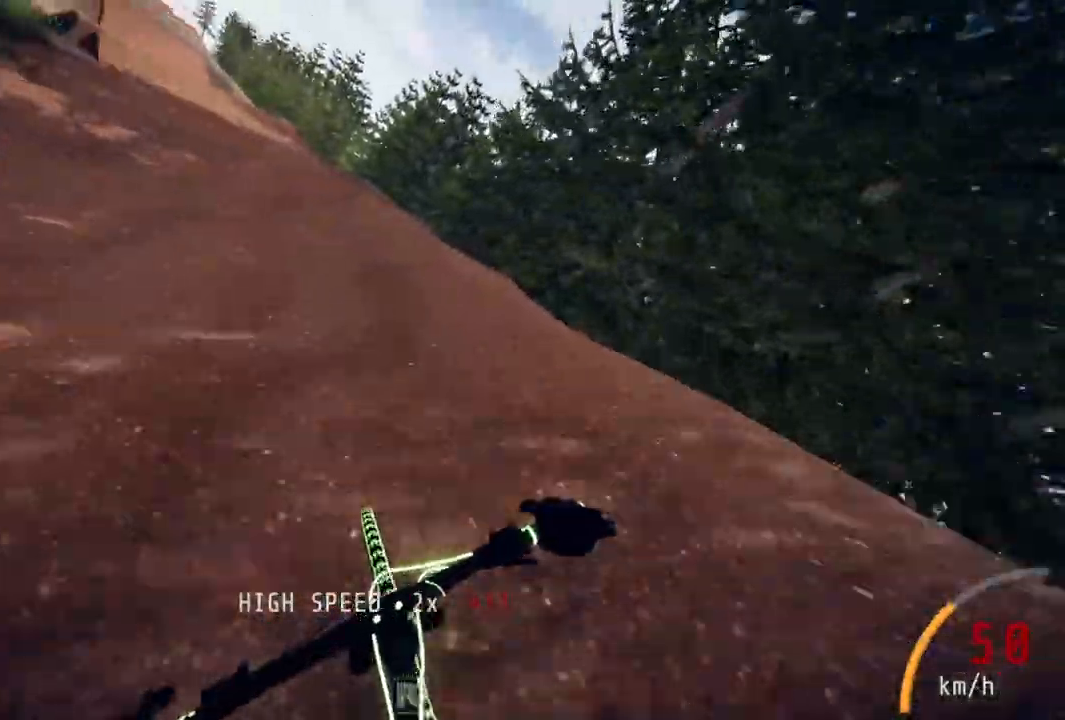
{"buttons": [], "left_stick": "left", "right_stick": "center", "events": [[200, "left_stick", "center"], [283, "left_stick", "left"]]}
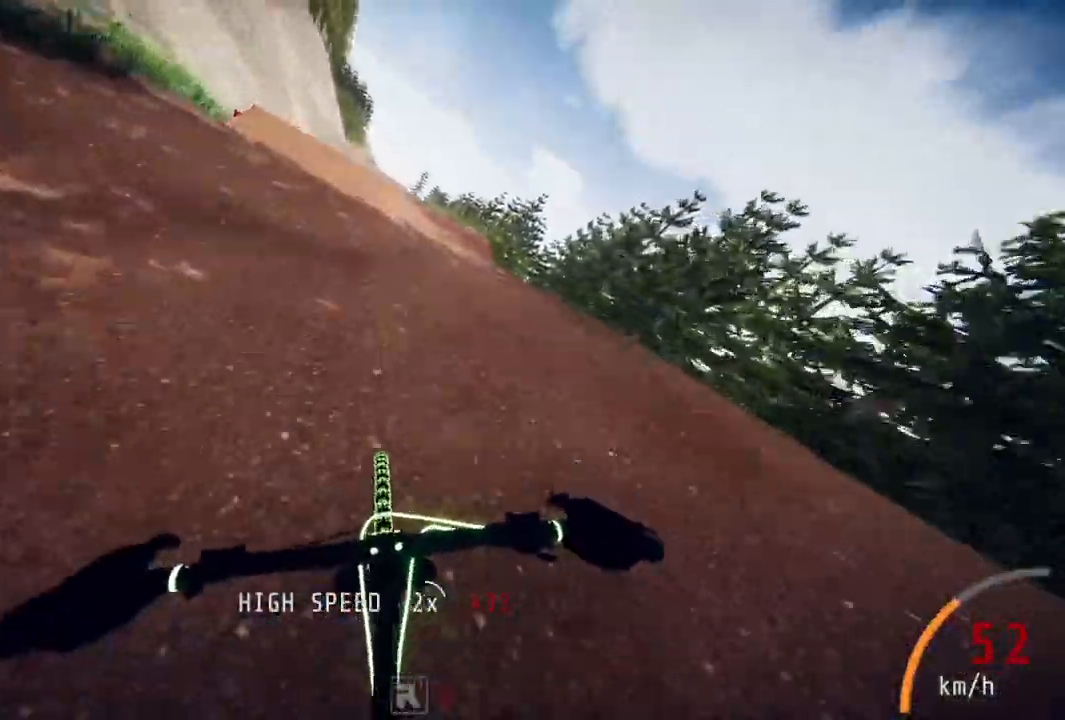
{"buttons": [], "left_stick": "center", "right_stick": "up", "events": [[50, "left_stick", "up-right"], [167, "left_stick", "center"], [267, "left_stick", "left"], [367, "right_stick", "up"], [400, "left_stick", "center"]]}
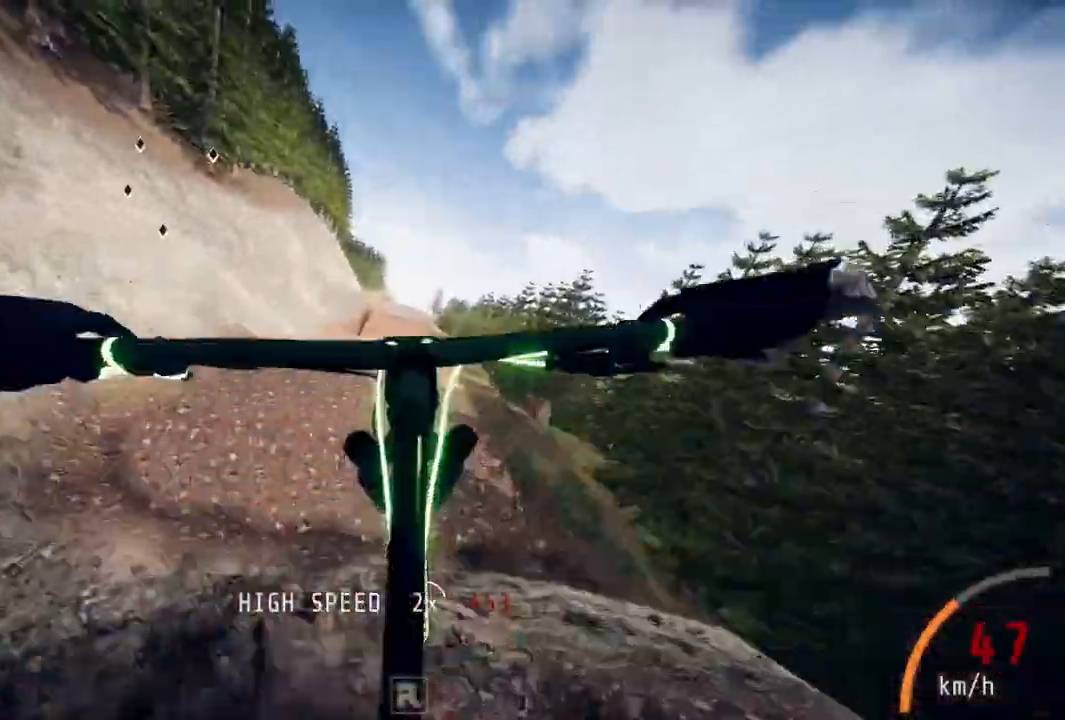
{"buttons": [], "left_stick": "center", "right_stick": "center", "events": [[100, "left_stick", "up"], [200, "left_stick", "center"], [333, "right_stick", "center"]]}
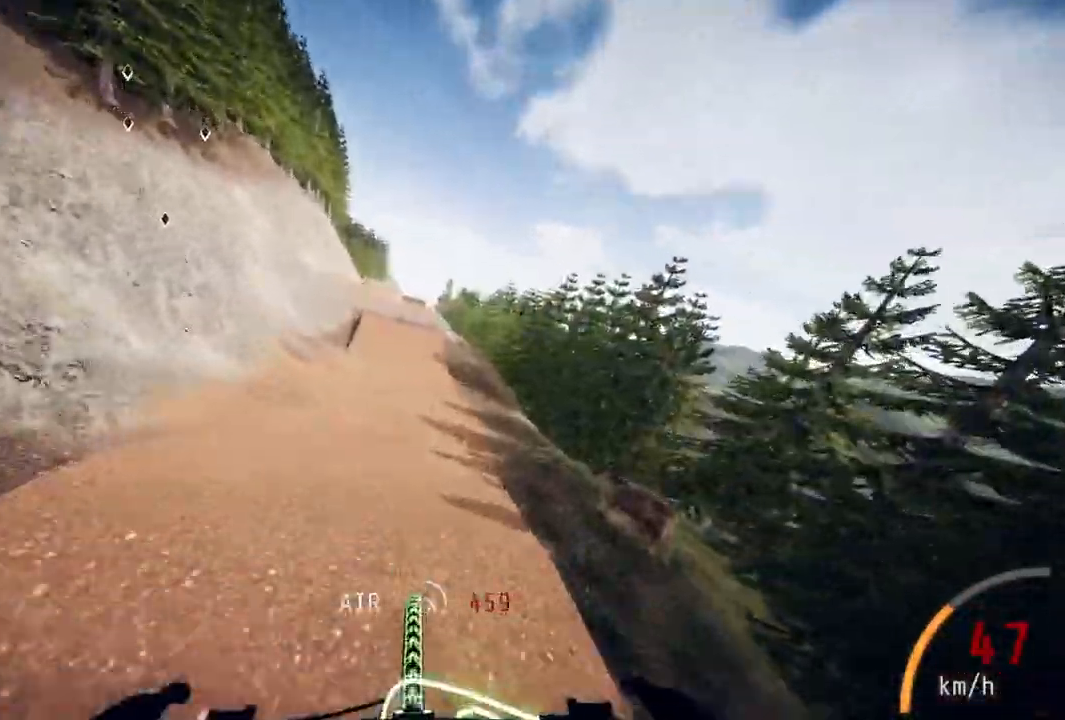
{"buttons": [], "left_stick": "center", "right_stick": "center", "events": [[233, "left_stick", "up"], [433, "left_stick", "center"]]}
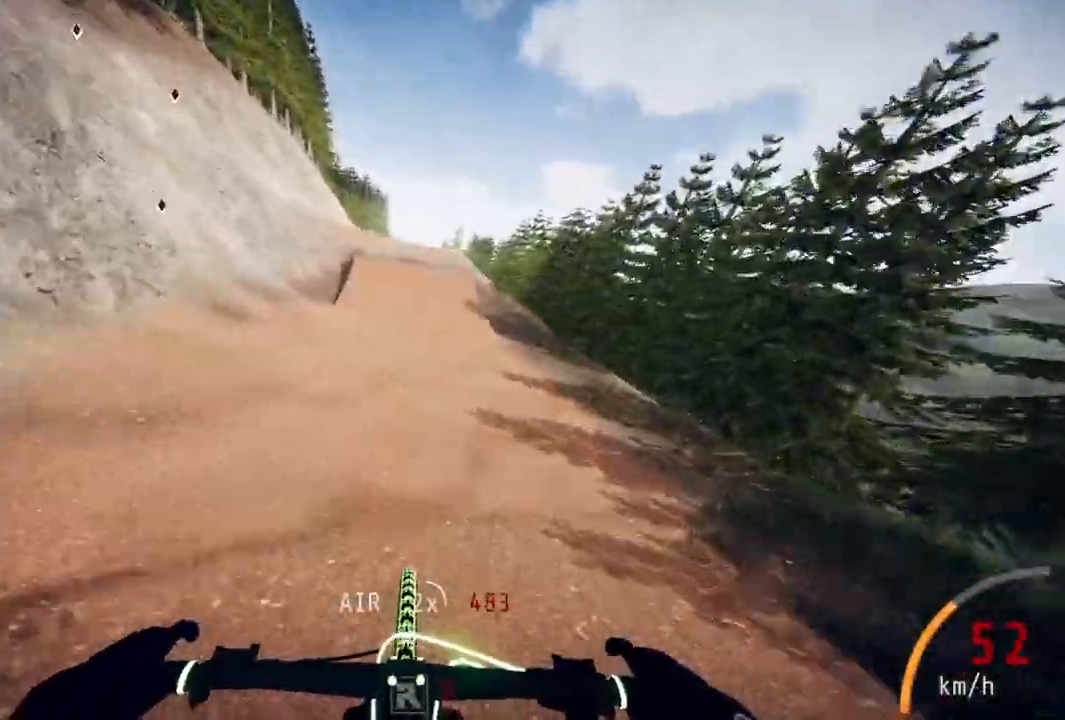
{"buttons": [], "left_stick": "center", "right_stick": "center", "events": [[50, "left_stick", "up-left"], [150, "left_stick", "center"]]}
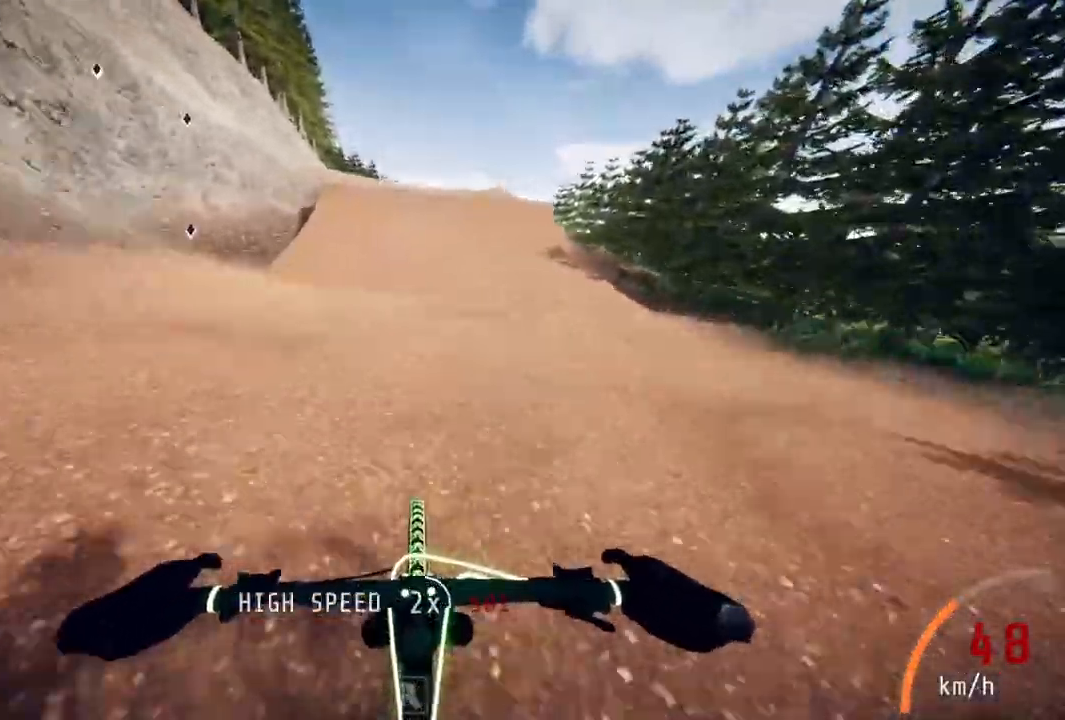
{"buttons": [], "left_stick": "center", "right_stick": "center", "events": [[167, "right_stick", "down"], [283, "left_stick", "down"], [367, "right_stick", "center"], [483, "left_stick", "center"]]}
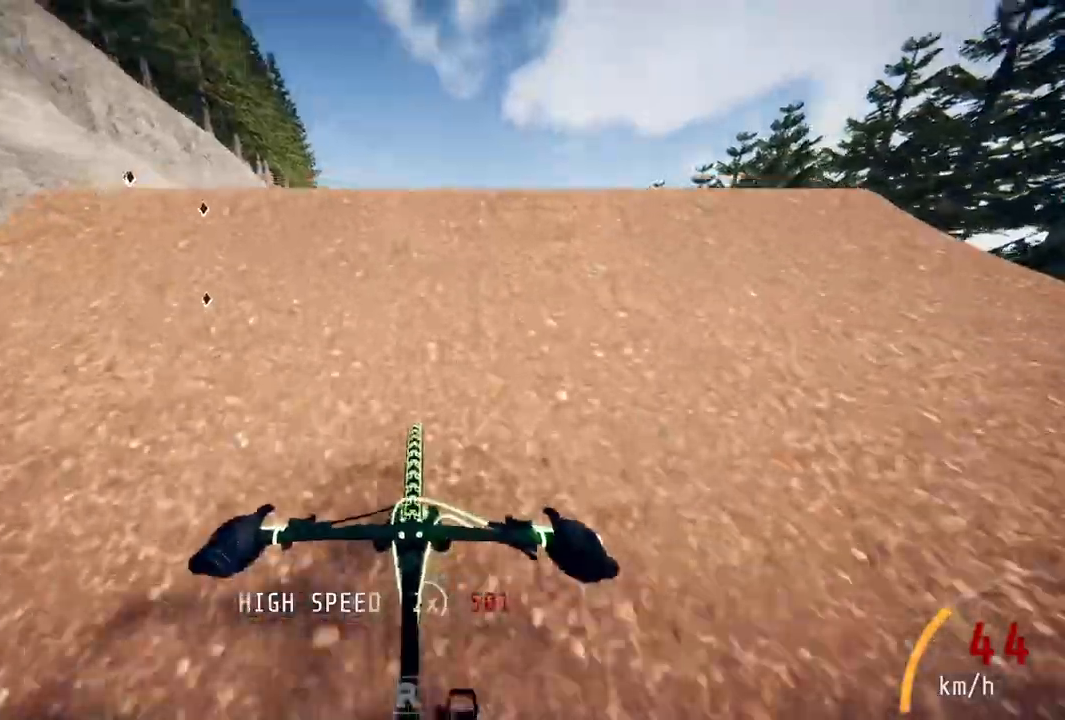
{"buttons": [], "left_stick": "center", "right_stick": "up", "events": [[133, "left_stick", "up"], [150, "right_stick", "up"], [267, "left_stick", "center"]]}
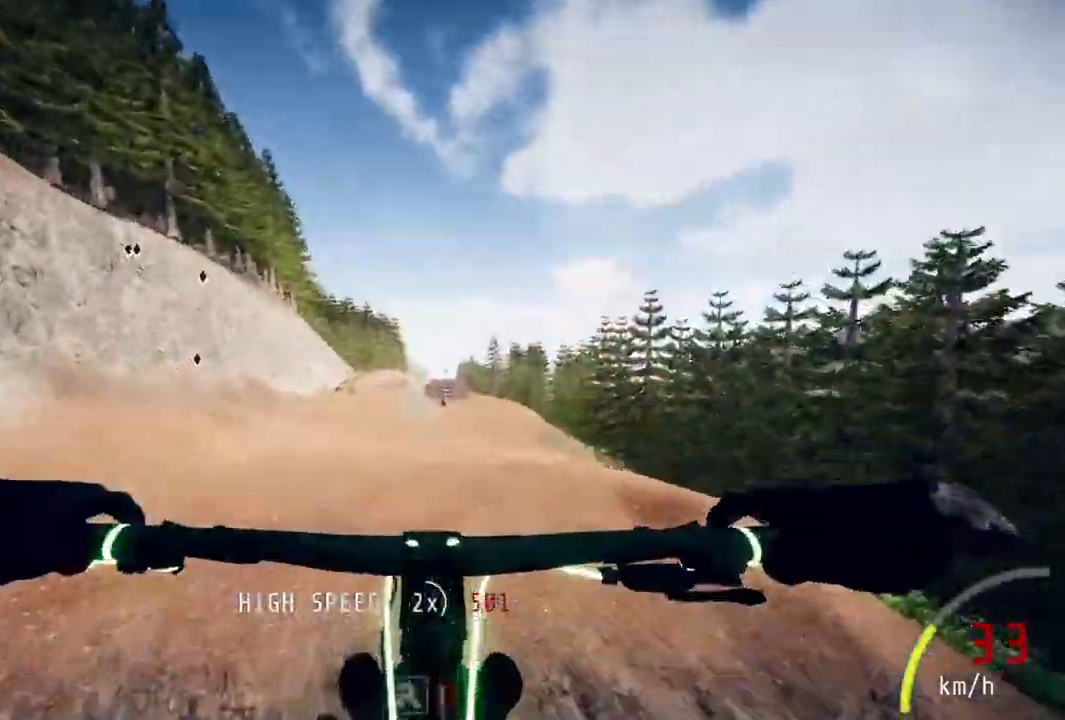
{"buttons": [], "left_stick": "up", "right_stick": "center", "events": [[150, "left_stick", "up"], [167, "right_stick", "center"], [233, "left_stick", "center"], [483, "left_stick", "up"]]}
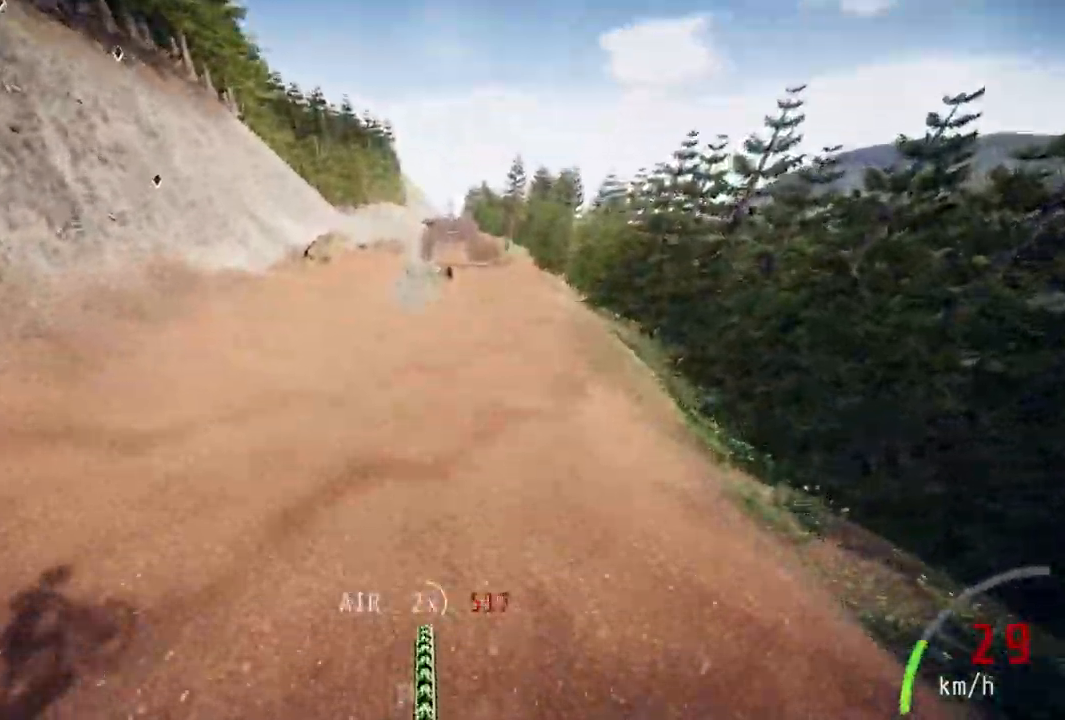
{"buttons": [], "left_stick": "center", "right_stick": "center", "events": [[150, "left_stick", "center"]]}
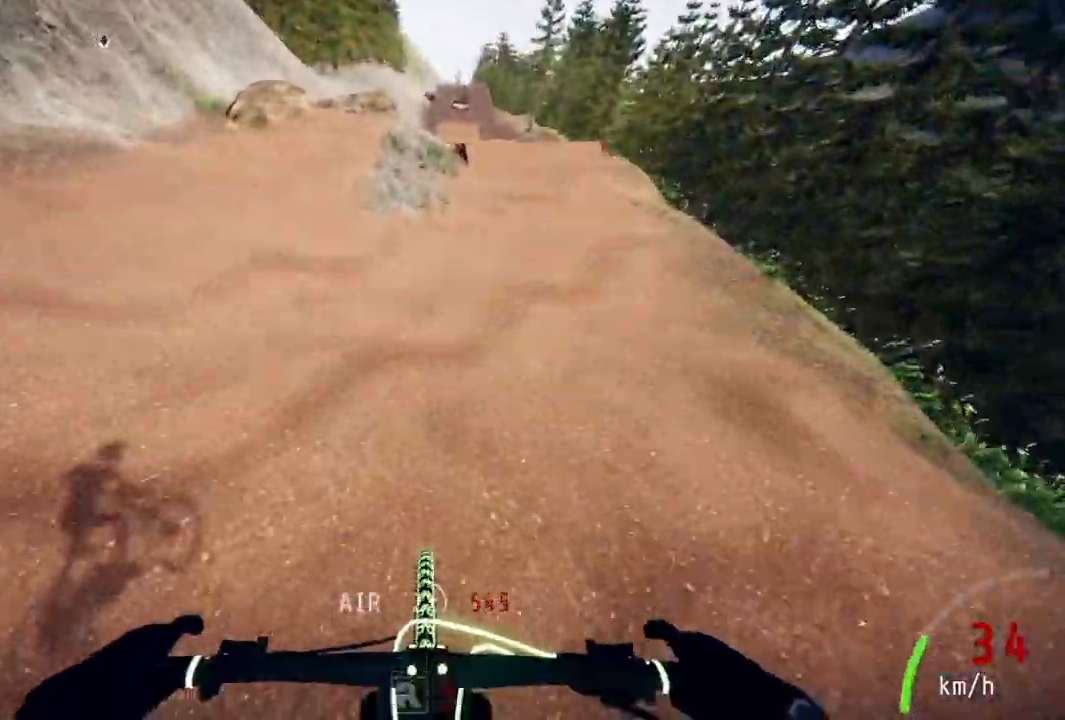
{"buttons": [], "left_stick": "center", "right_stick": "center", "events": [[233, "left_stick", "up-right"], [500, "left_stick", "center"]]}
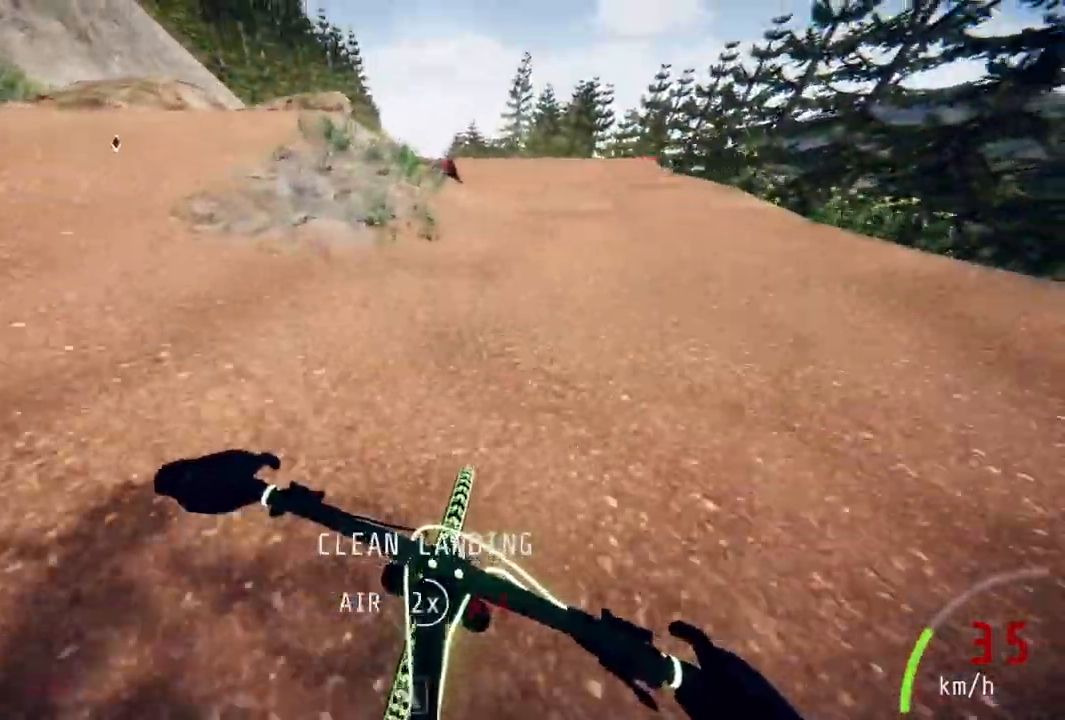
{"buttons": [], "left_stick": "left", "right_stick": "down", "events": [[250, "left_stick", "left"], [300, "right_stick", "down"]]}
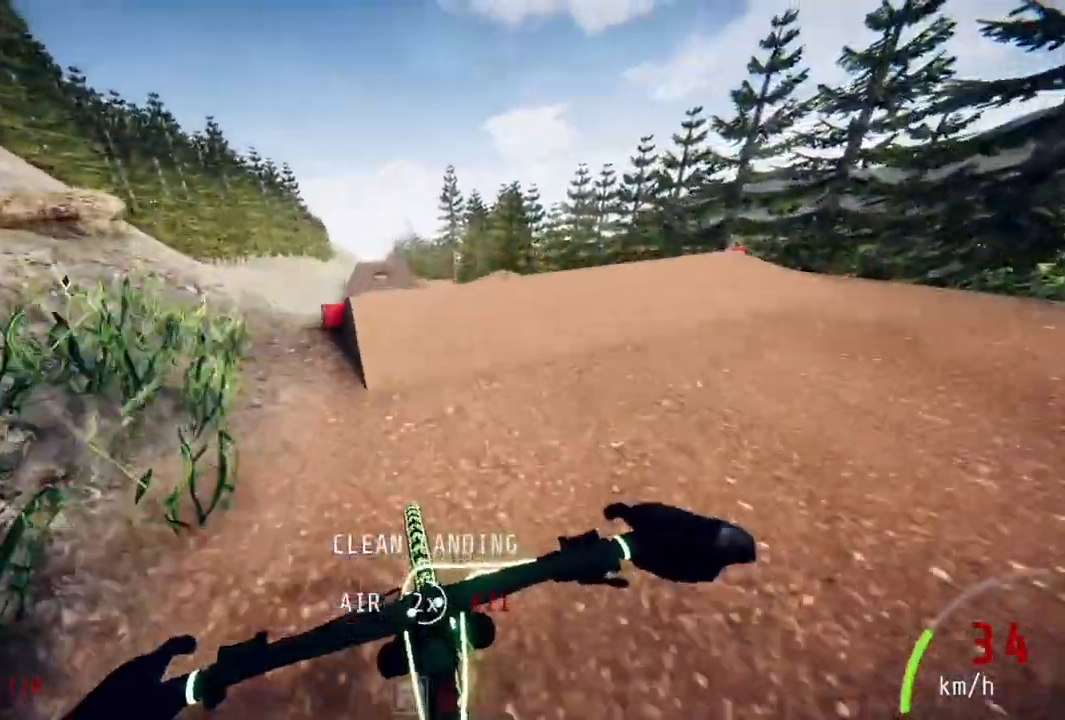
{"buttons": [], "left_stick": "up", "right_stick": "up", "events": [[50, "right_stick", "center"], [200, "left_stick", "center"], [267, "right_stick", "up"], [417, "left_stick", "up"]]}
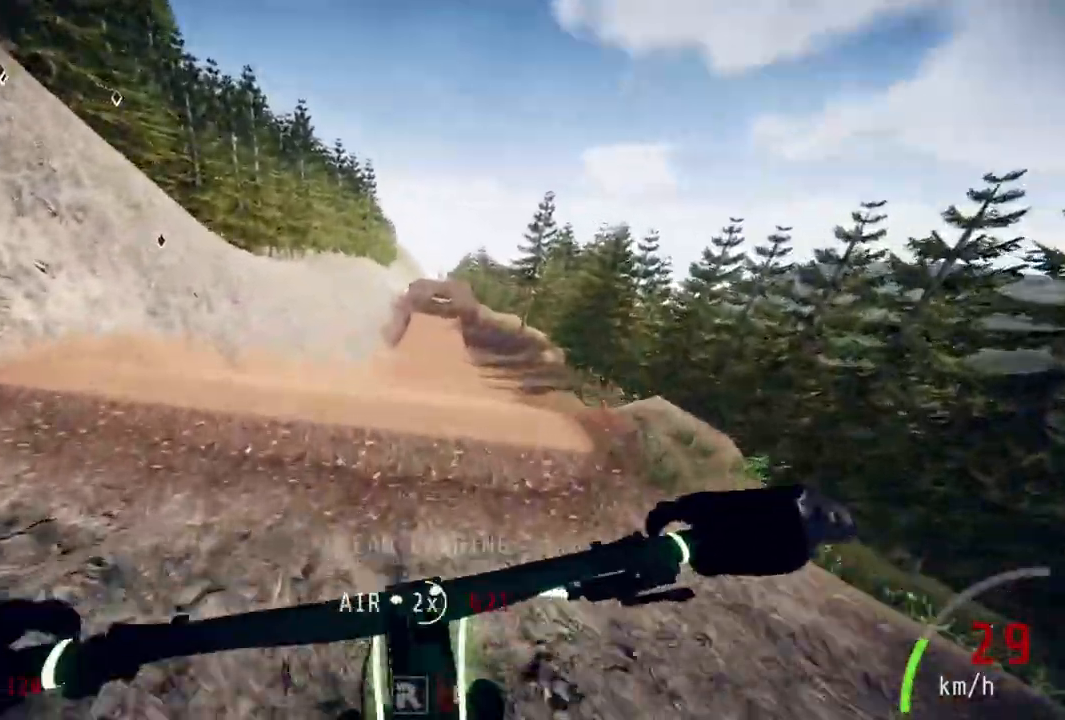
{"buttons": [], "left_stick": "down", "right_stick": "up", "events": [[33, "left_stick", "center"], [333, "left_stick", "down"]]}